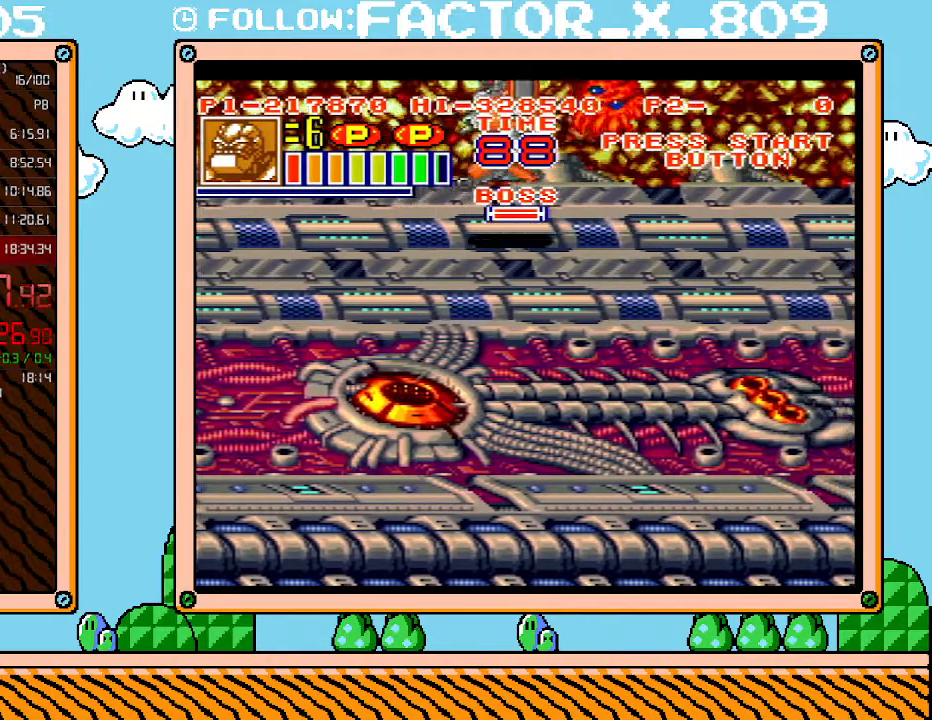
Gameplay with a controller (Nintendo layout); each line is a JSON object with the inputs held at the frame after it. "events" lists button and stick changes between this image and that frame as [ms after this image, input, new state], when the widget could be followed in between. Not read: L3 R3.
{"buttons": ["X", "DPAD_UP", "DPAD_RIGHT"], "events": [[33, "DPAD_RIGHT", "up"], [33, "X", "down"], [83, "DPAD_RIGHT", "down"], [117, "X", "up"], [150, "DPAD_RIGHT", "up"], [183, "X", "down"], [217, "DPAD_RIGHT", "down"], [250, "X", "up"], [300, "X", "down"], [400, "X", "up"], [467, "X", "down"]]}
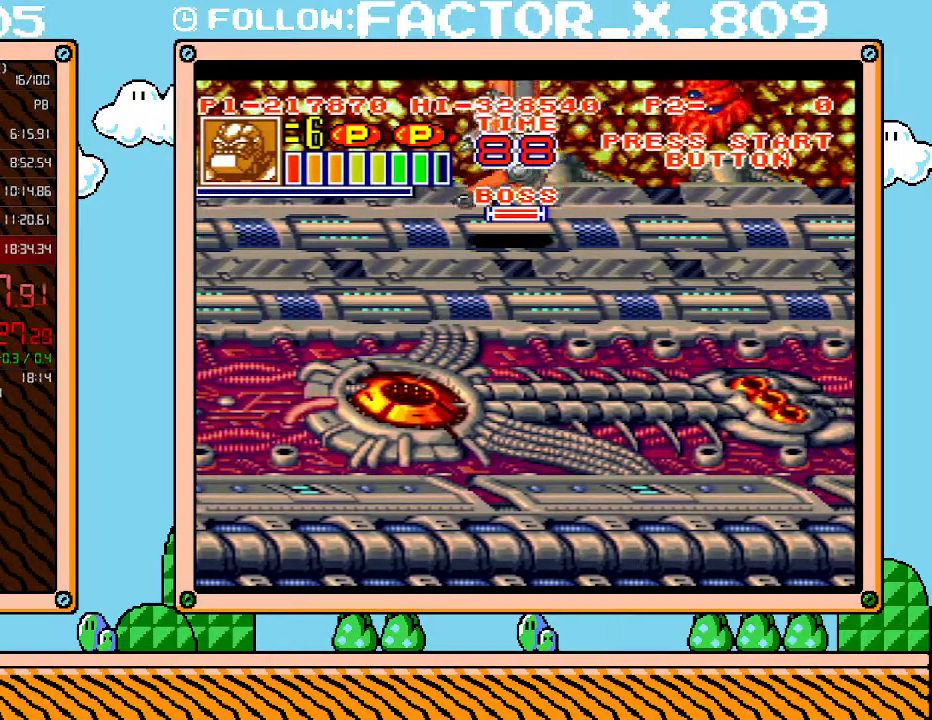
{"buttons": ["DPAD_UP", "DPAD_RIGHT"], "events": [[33, "X", "up"], [83, "X", "down"], [183, "X", "up"], [217, "X", "down"], [283, "X", "up"], [367, "X", "down"], [433, "X", "up"]]}
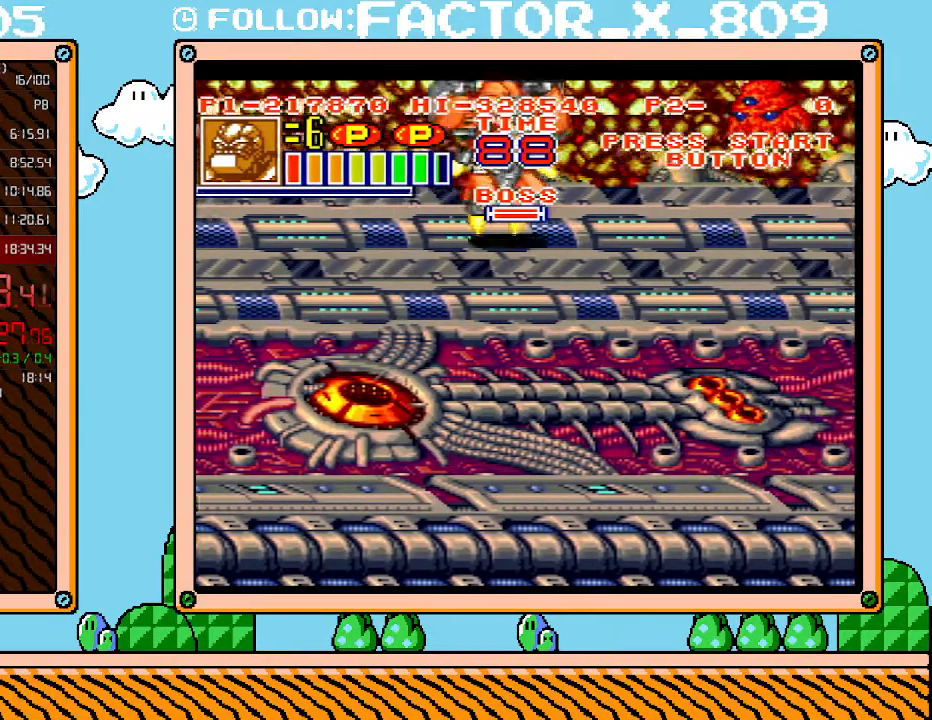
{"buttons": ["X", "DPAD_UP", "DPAD_RIGHT"], "events": [[300, "X", "down"], [433, "X", "up"], [500, "X", "down"]]}
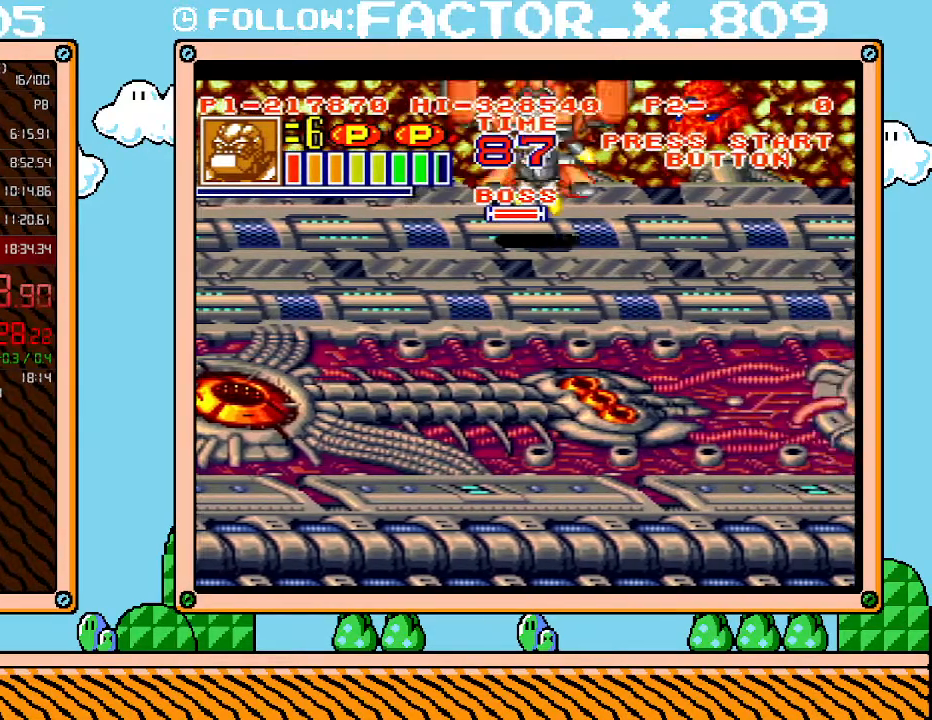
{"buttons": ["DPAD_LEFT"], "events": [[50, "X", "up"], [117, "X", "down"], [217, "X", "up"], [283, "X", "down"], [317, "DPAD_RIGHT", "up"], [333, "DPAD_LEFT", "down"], [333, "DPAD_UP", "up"], [333, "X", "up"], [400, "X", "down"], [467, "X", "up"]]}
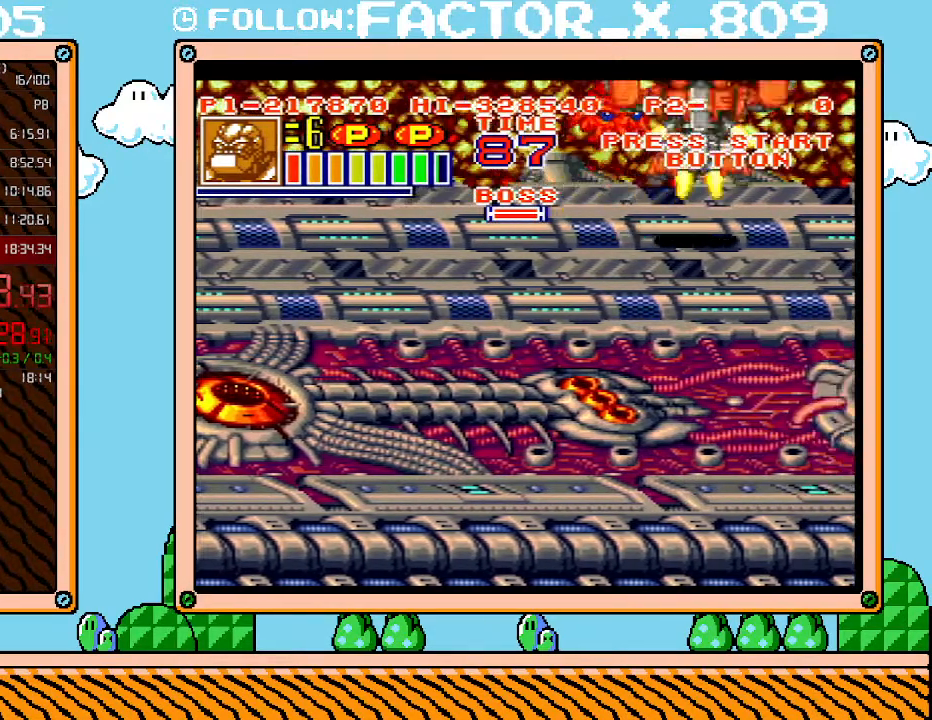
{"buttons": ["DPAD_UP", "DPAD_LEFT"], "events": [[33, "X", "down"], [83, "DPAD_UP", "down"], [117, "X", "up"], [183, "X", "down"], [250, "X", "up"], [317, "X", "down"], [367, "X", "up"], [400, "X", "down"], [500, "X", "up"]]}
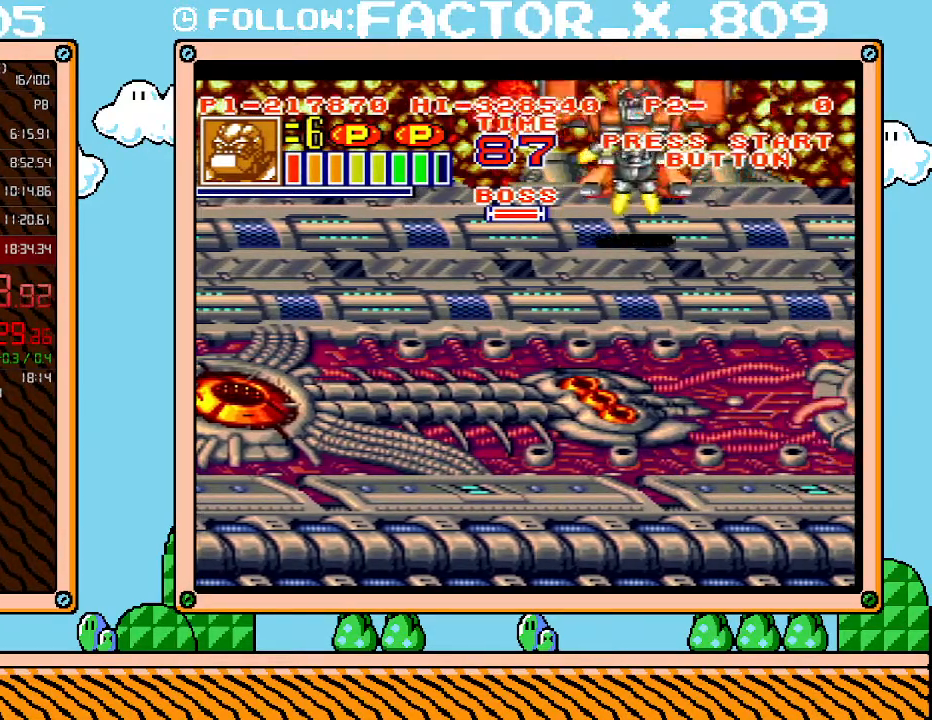
{"buttons": ["X", "DPAD_UP", "DPAD_LEFT"], "events": [[50, "X", "down"], [117, "X", "up"], [217, "X", "down"], [300, "X", "up"], [350, "X", "down"], [467, "X", "up"], [500, "X", "down"]]}
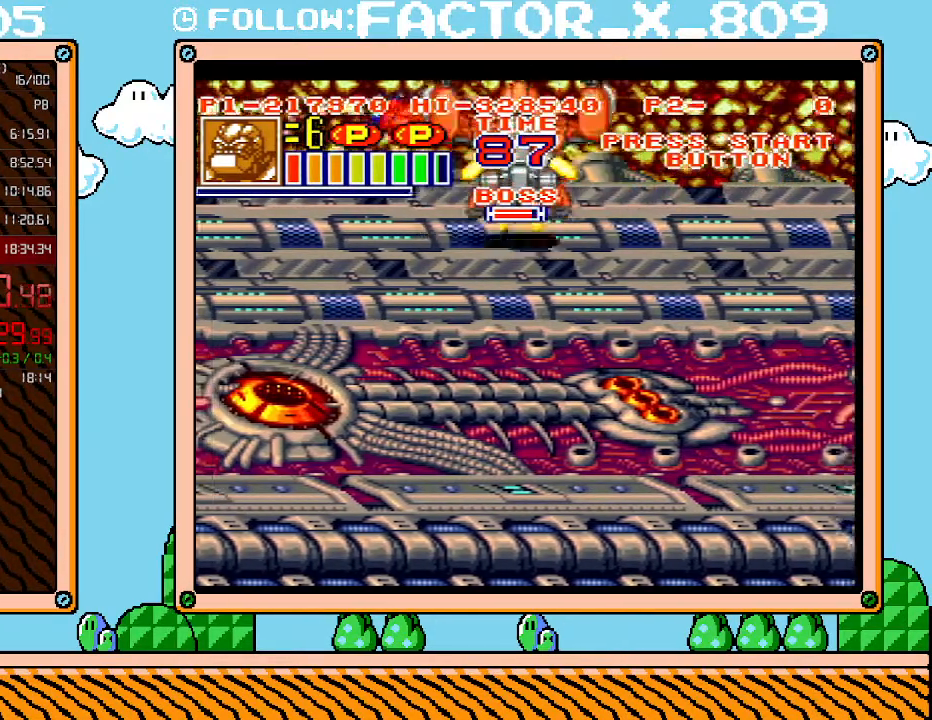
{"buttons": ["X", "DPAD_UP"], "events": [[83, "X", "up"], [183, "X", "down"], [250, "X", "up"], [317, "X", "down"], [367, "X", "up"], [467, "DPAD_UP", "up"], [467, "X", "down"], [500, "DPAD_LEFT", "up"], [500, "DPAD_UP", "down"]]}
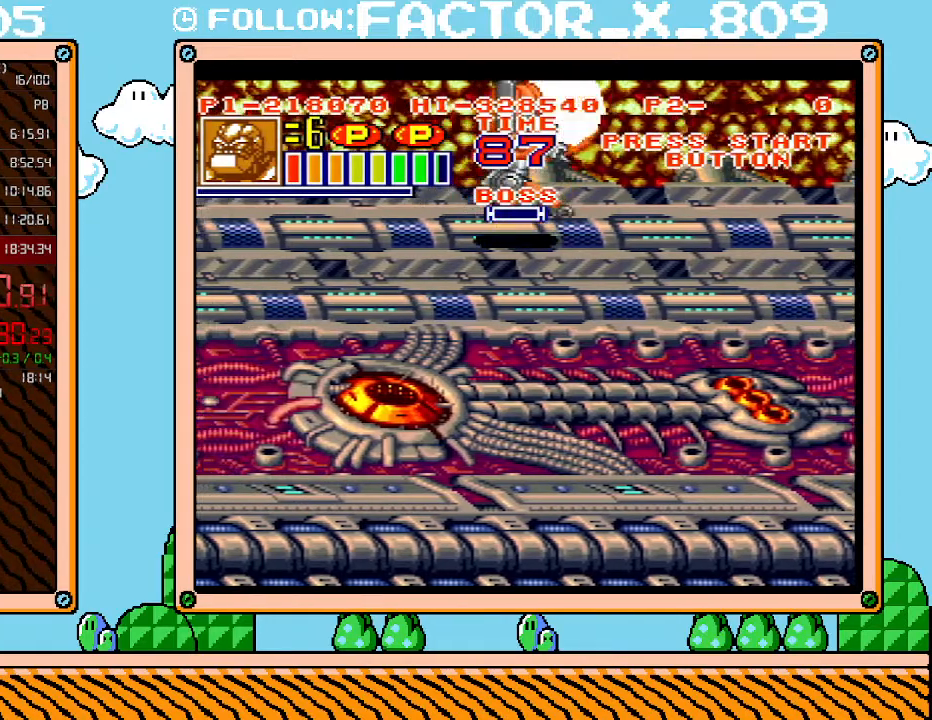
{"buttons": [], "events": [[33, "DPAD_UP", "up"], [33, "X", "up"], [100, "X", "down"], [150, "X", "up"]]}
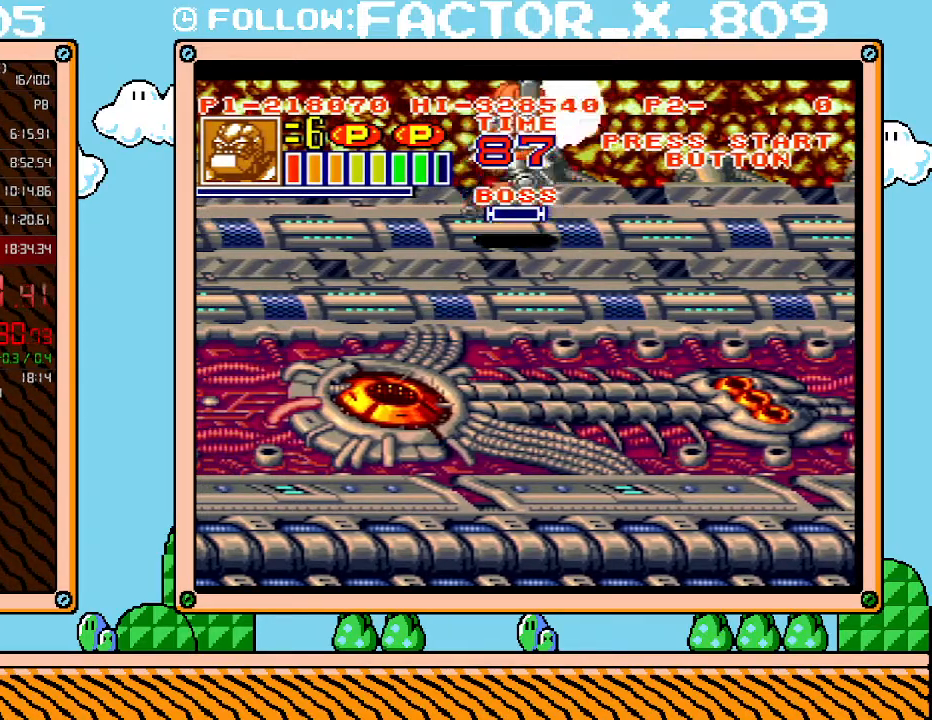
{"buttons": ["DPAD_DOWN"], "events": [[183, "DPAD_DOWN", "down"]]}
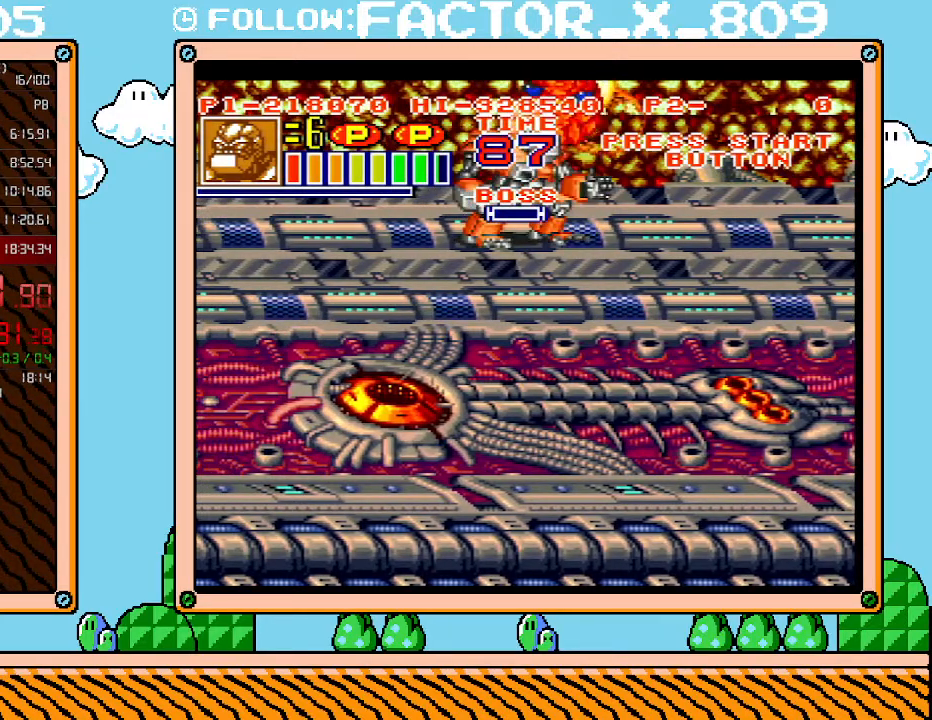
{"buttons": ["L1"], "events": [[367, "DPAD_DOWN", "up"], [467, "L1", "down"]]}
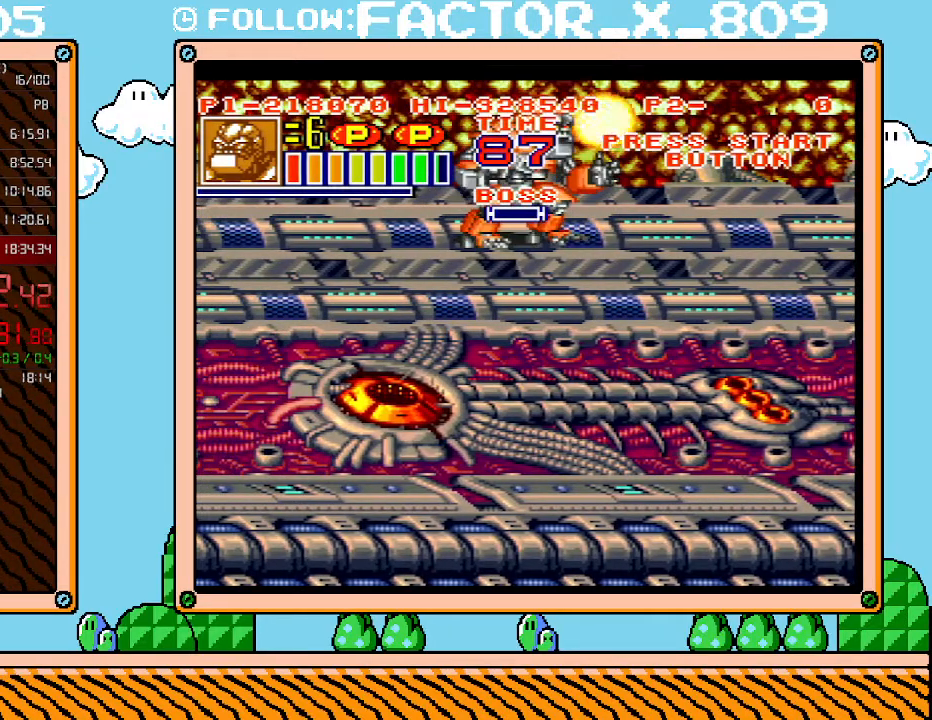
{"buttons": ["L1"], "events": []}
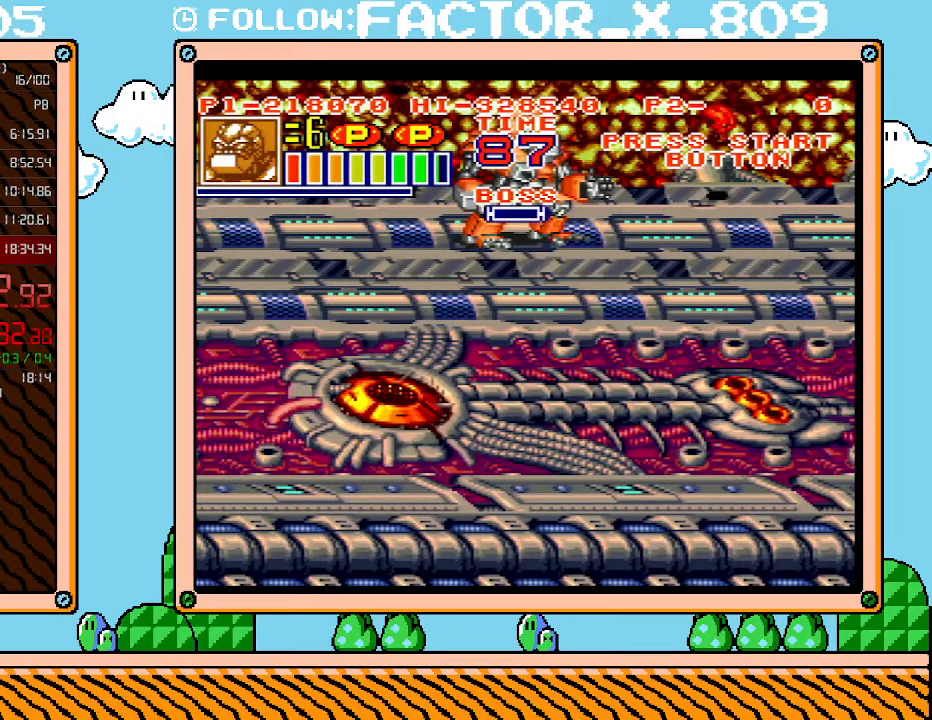
{"buttons": ["L1"], "events": []}
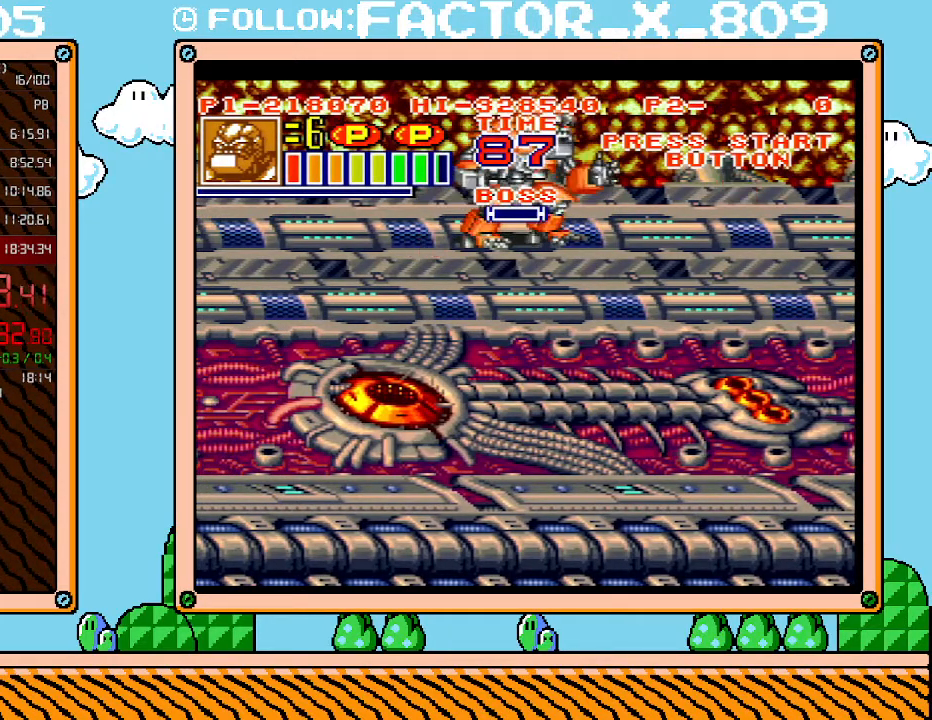
{"buttons": ["L1"], "events": []}
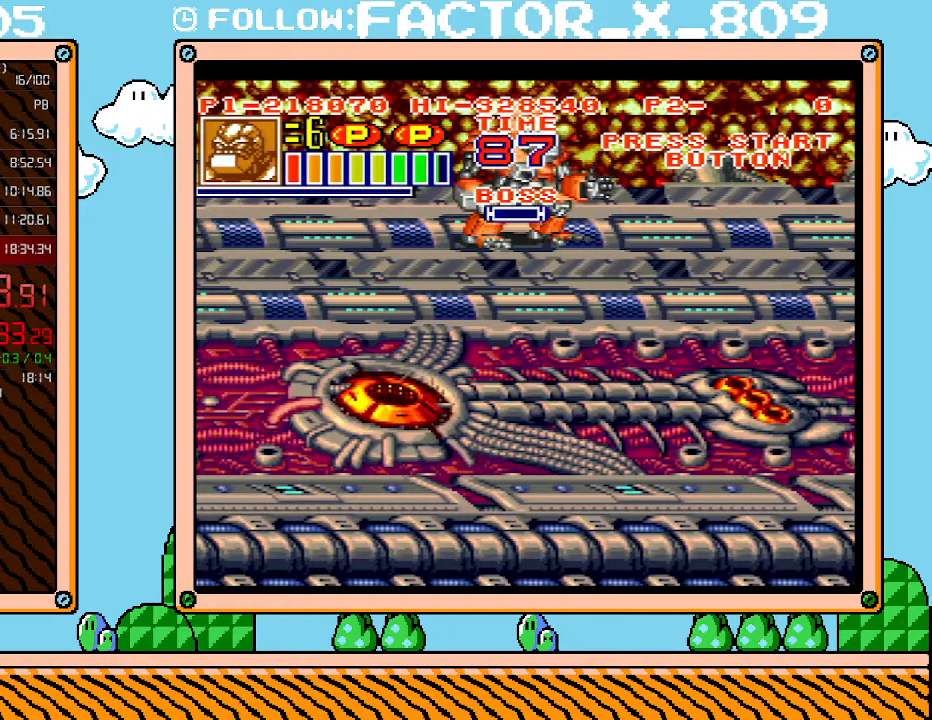
{"buttons": ["L1"], "events": []}
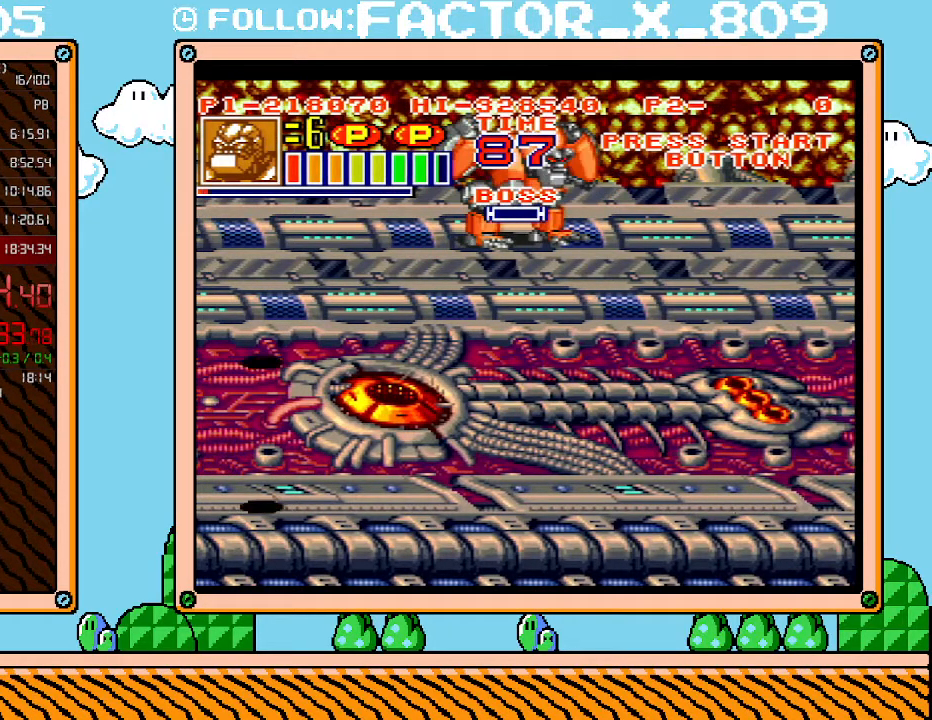
{"buttons": ["L1"], "events": []}
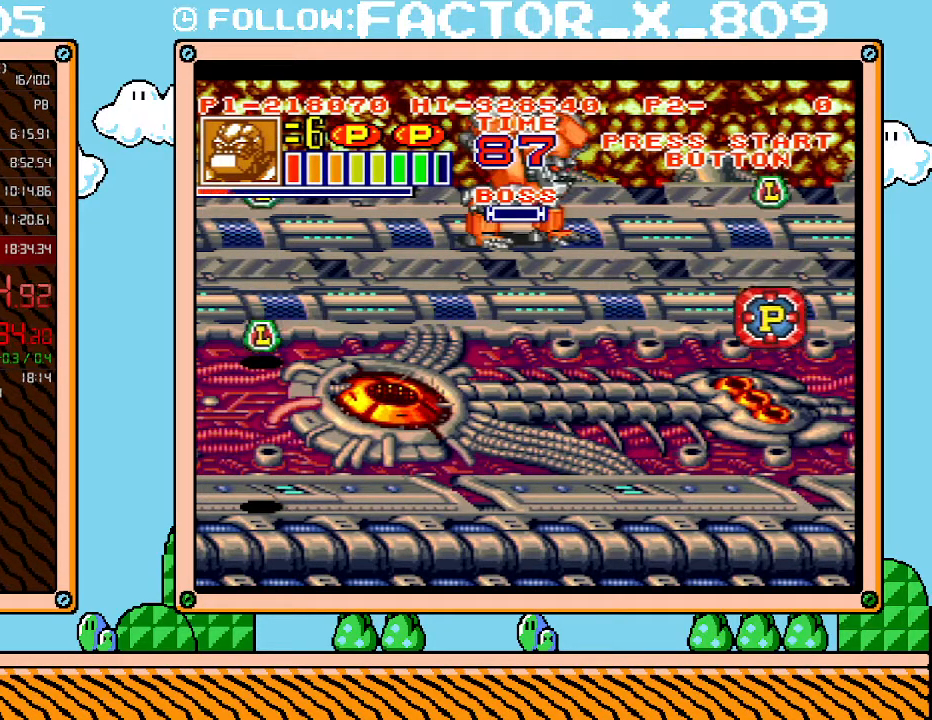
{"buttons": ["L1"], "events": []}
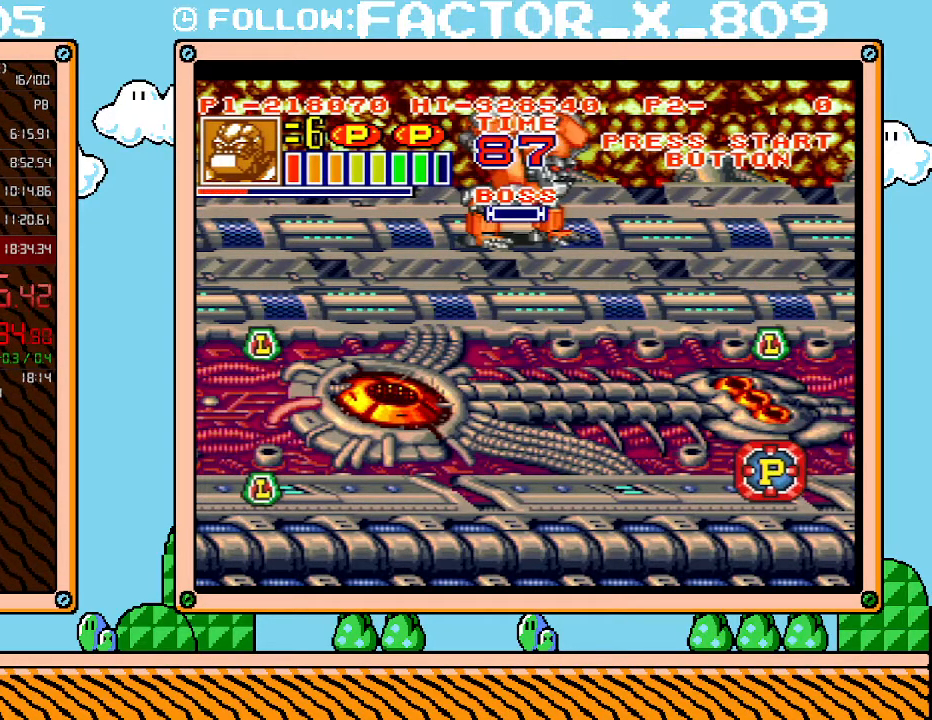
{"buttons": ["L1"], "events": []}
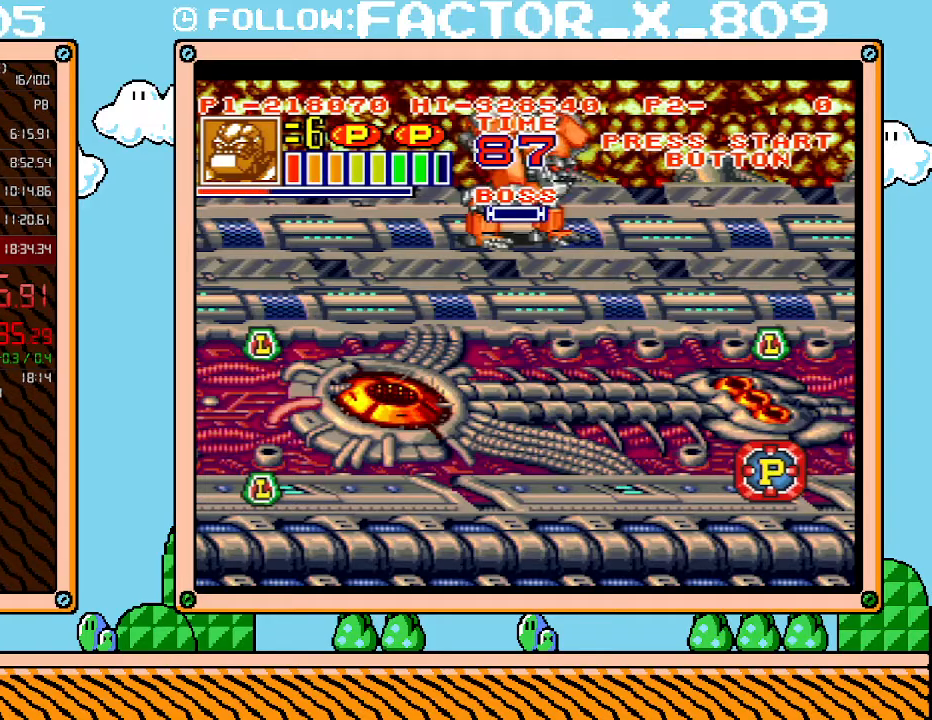
{"buttons": ["L1"], "events": []}
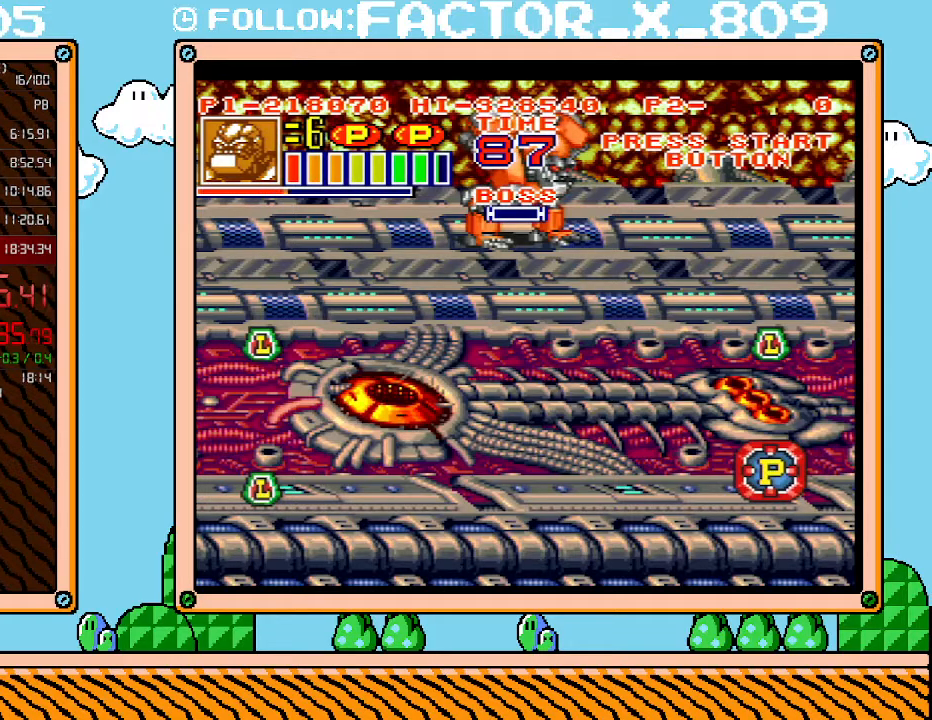
{"buttons": ["L1"], "events": []}
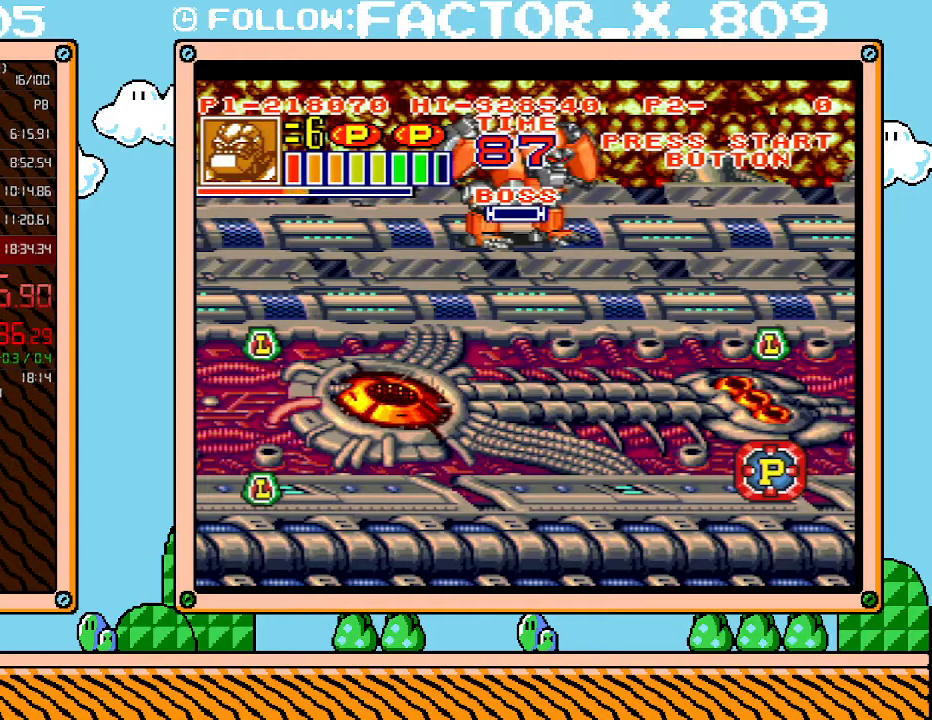
{"buttons": ["L1"], "events": []}
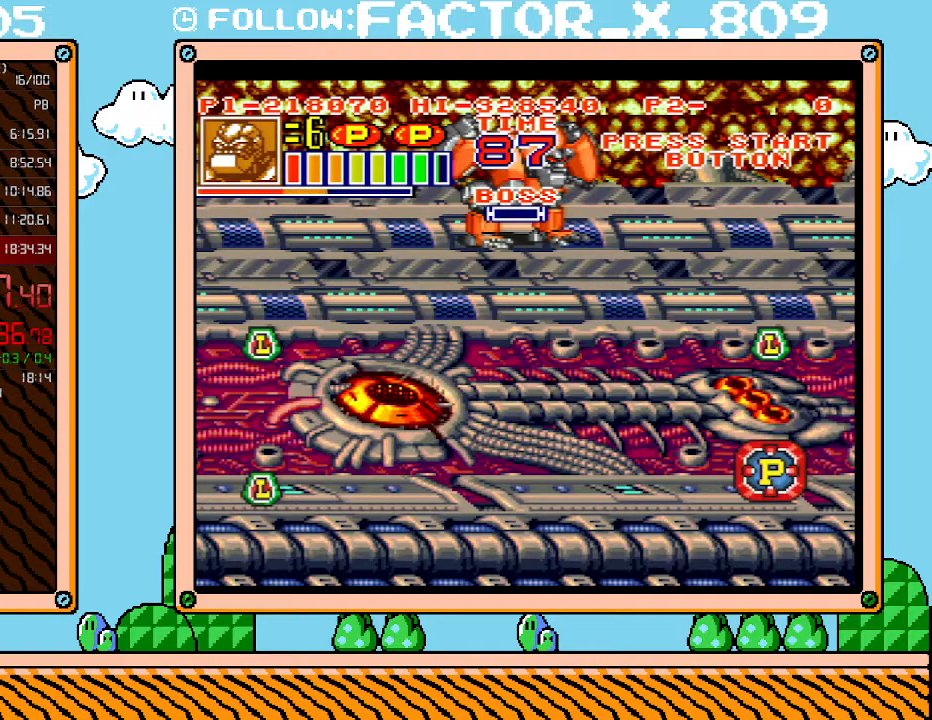
{"buttons": ["L1"], "events": []}
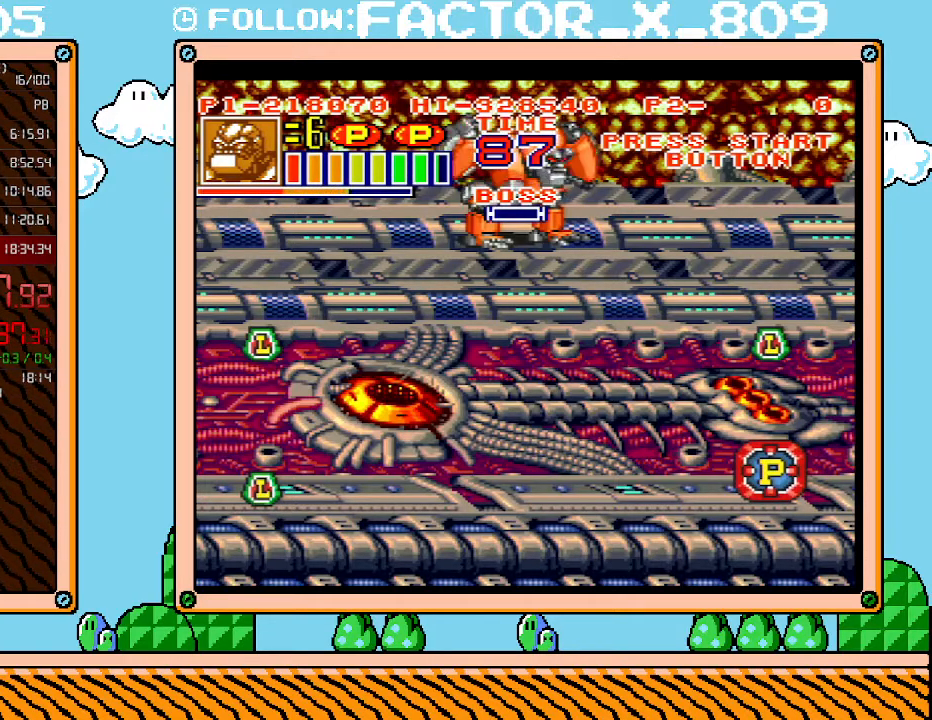
{"buttons": ["L1"], "events": []}
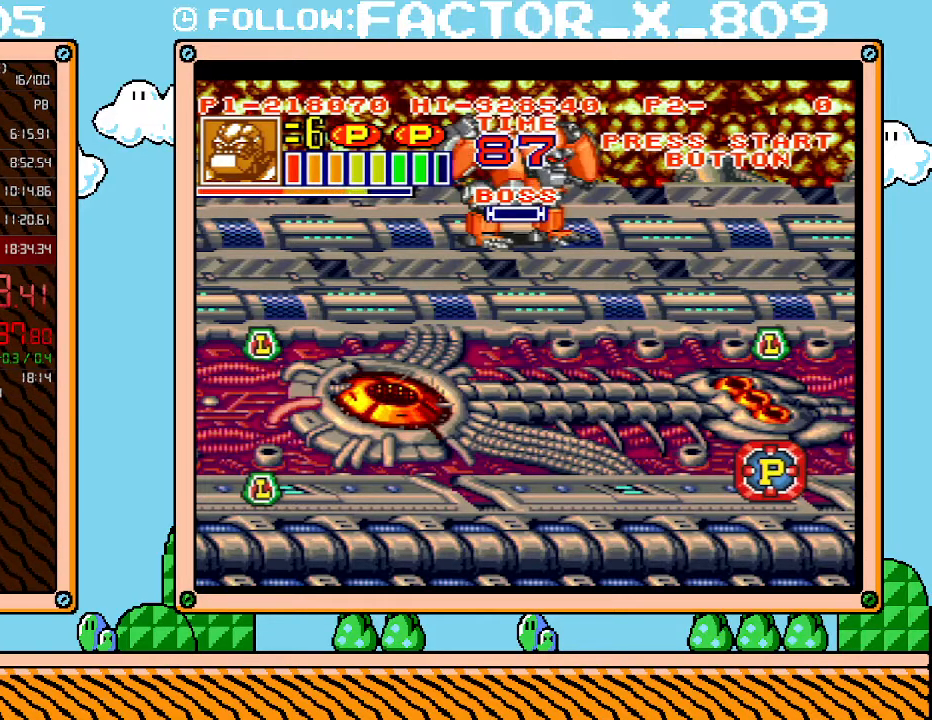
{"buttons": ["L1"], "events": []}
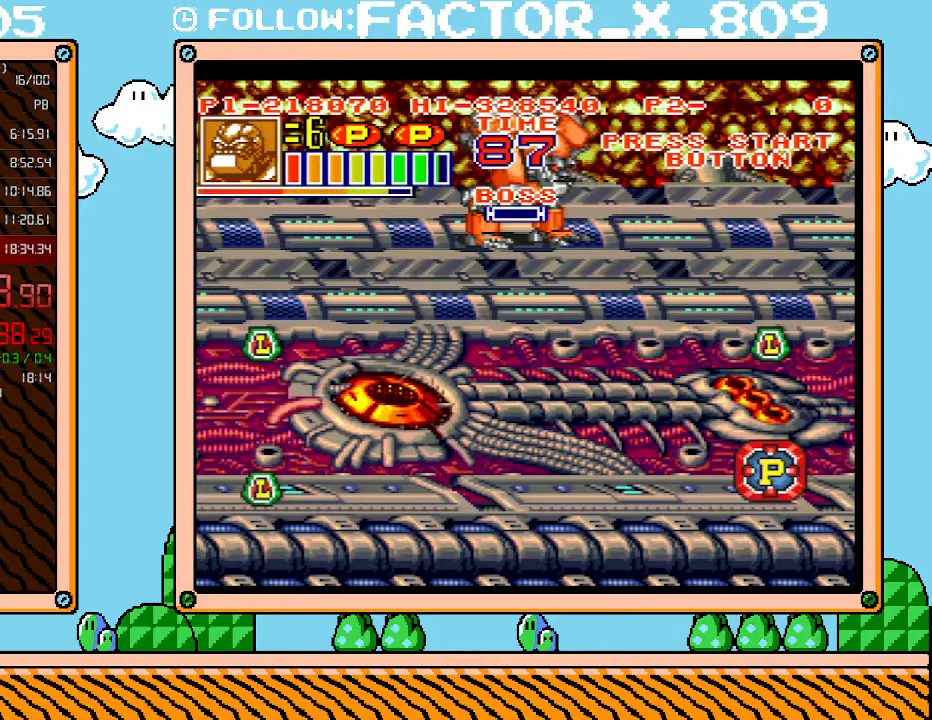
{"buttons": ["L1"], "events": []}
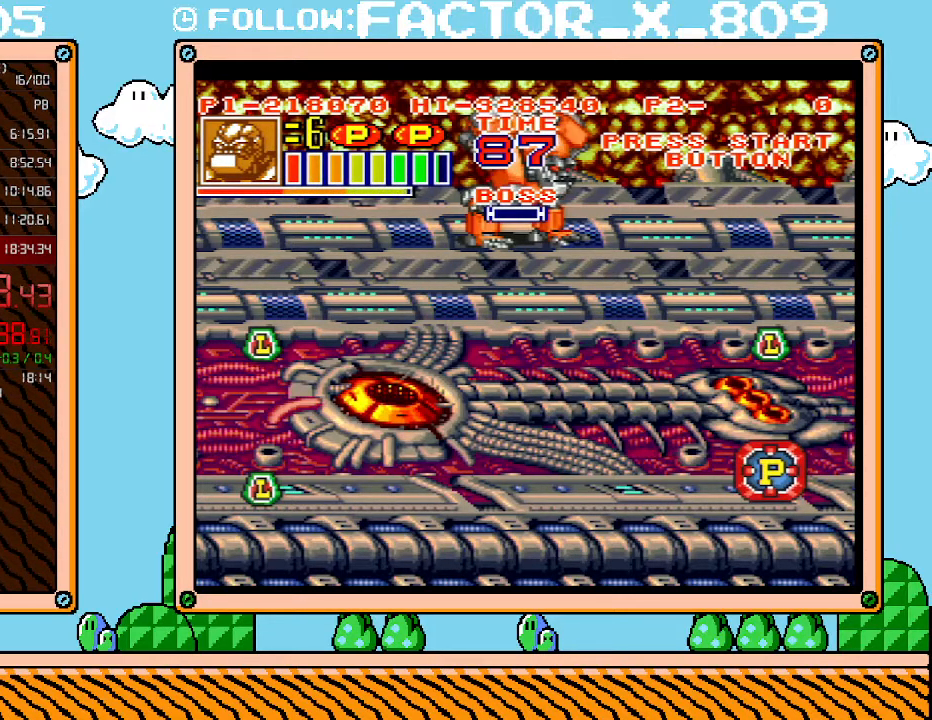
{"buttons": ["DPAD_DOWN"], "events": [[183, "DPAD_DOWN", "down"], [217, "L1", "up"]]}
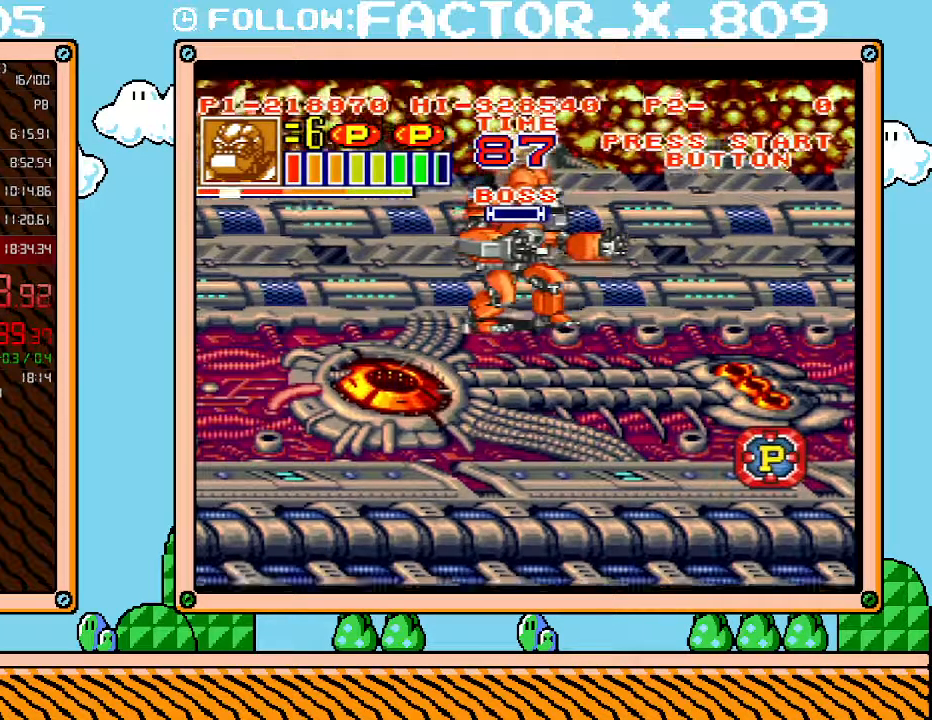
{"buttons": ["DPAD_RIGHT"], "events": [[33, "DPAD_RIGHT", "down"], [83, "DPAD_DOWN", "up"]]}
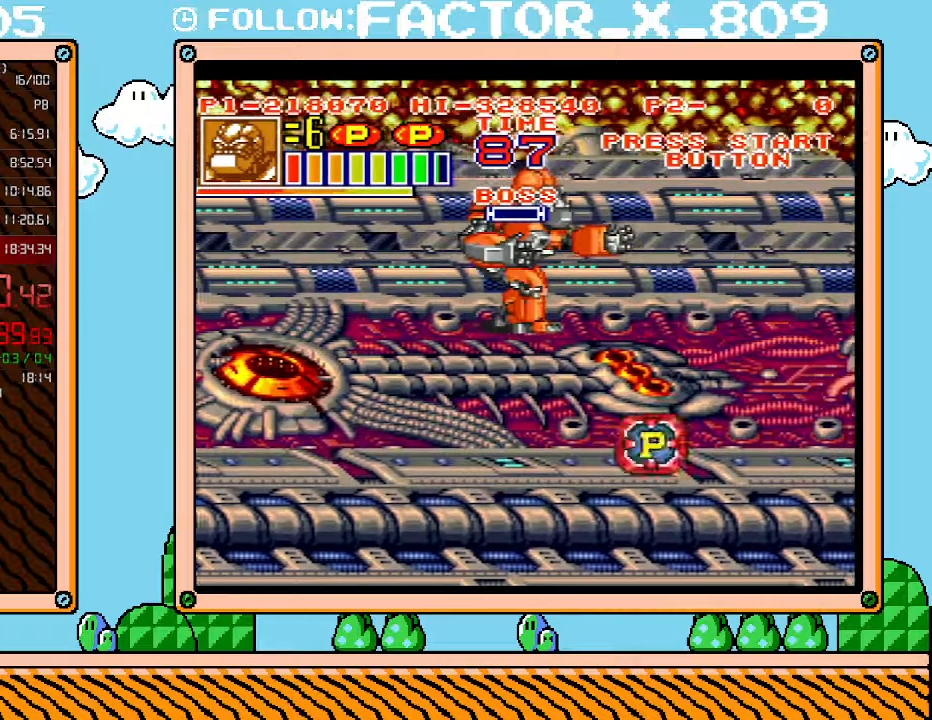
{"buttons": ["DPAD_RIGHT"], "events": []}
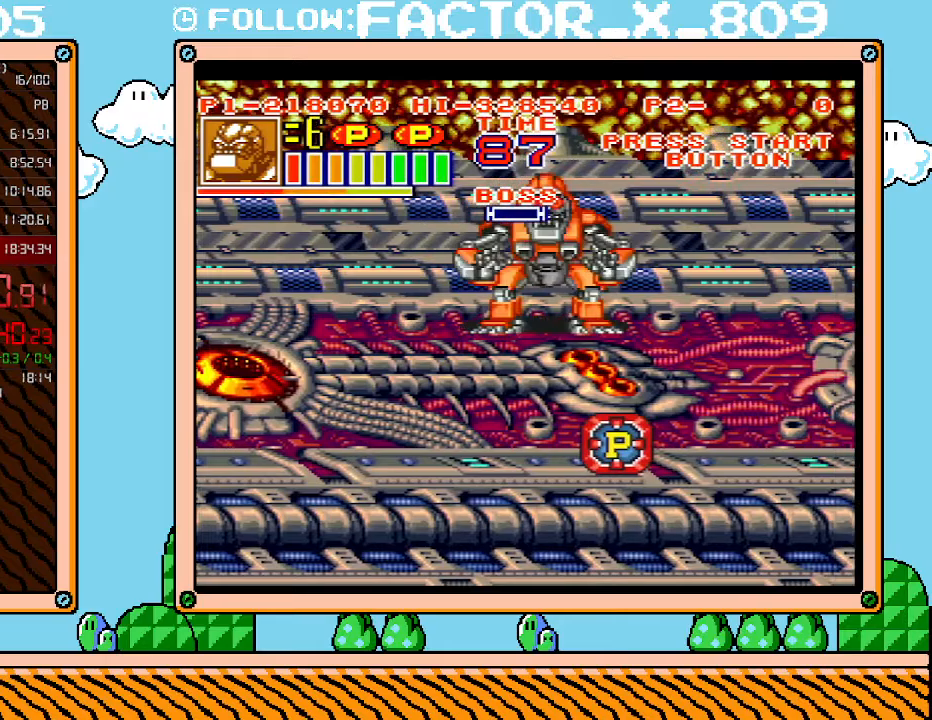
{"buttons": [], "events": [[83, "DPAD_RIGHT", "up"]]}
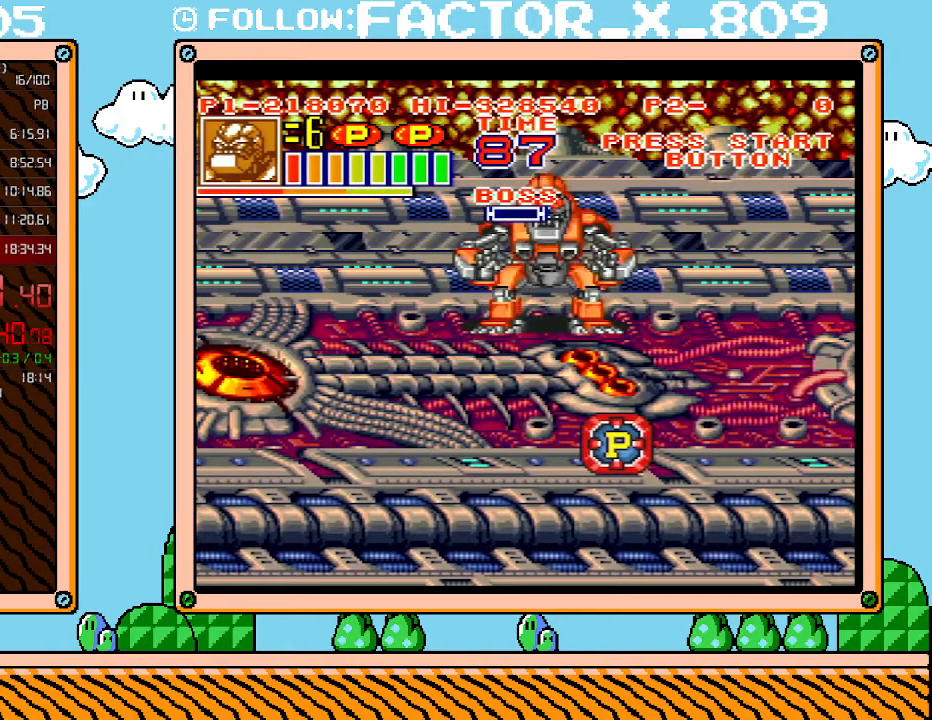
{"buttons": [], "events": []}